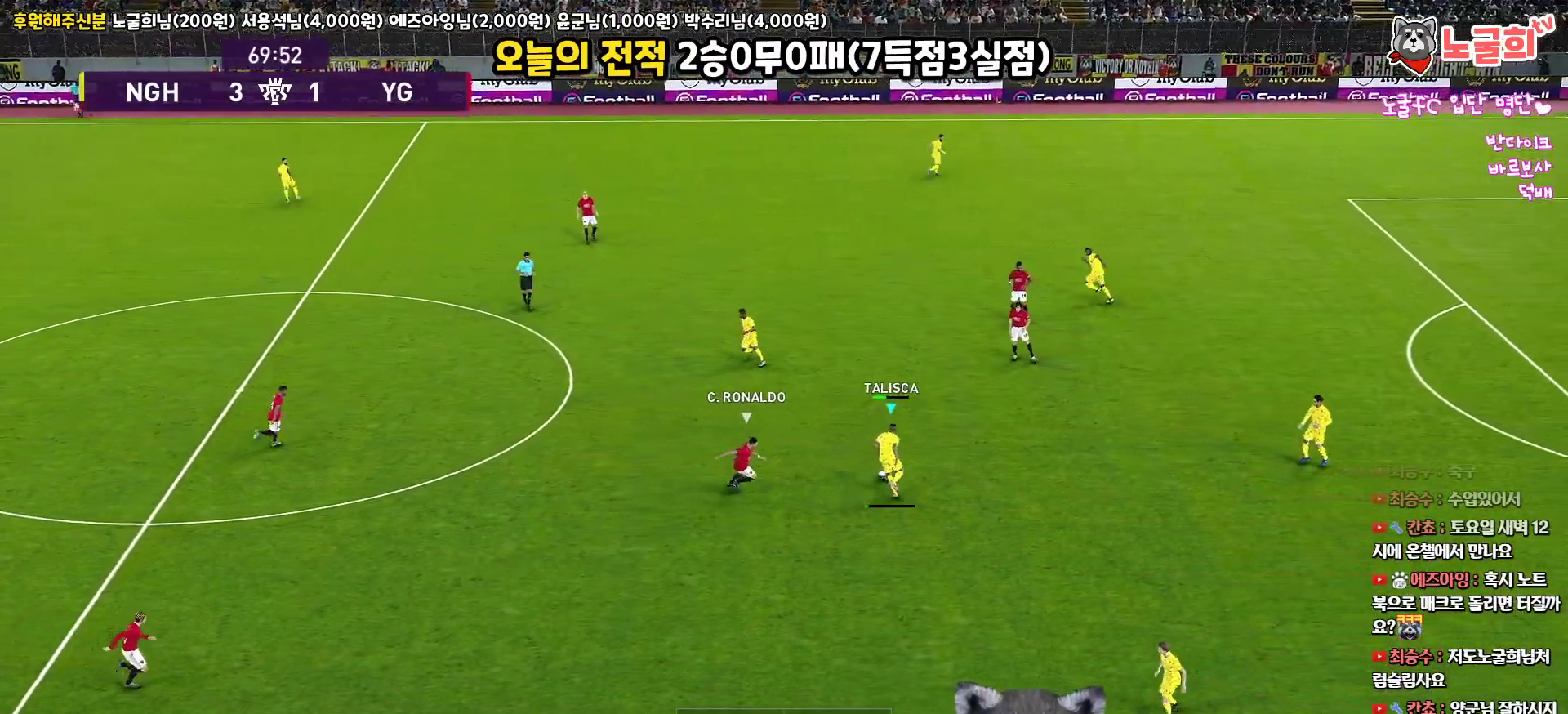
Gameplay with a controller (PlayStation layout); each line is a JSON object with the inputs held at the frame after it. "events" lists button and stick changes between this image and that frame as [ms after this image, input, new state], when the widget could be followed in between.
{"buttons": ["L1"], "left_stick": "up-left", "right_stick": "up", "events": [[333, "L3", "up"]]}
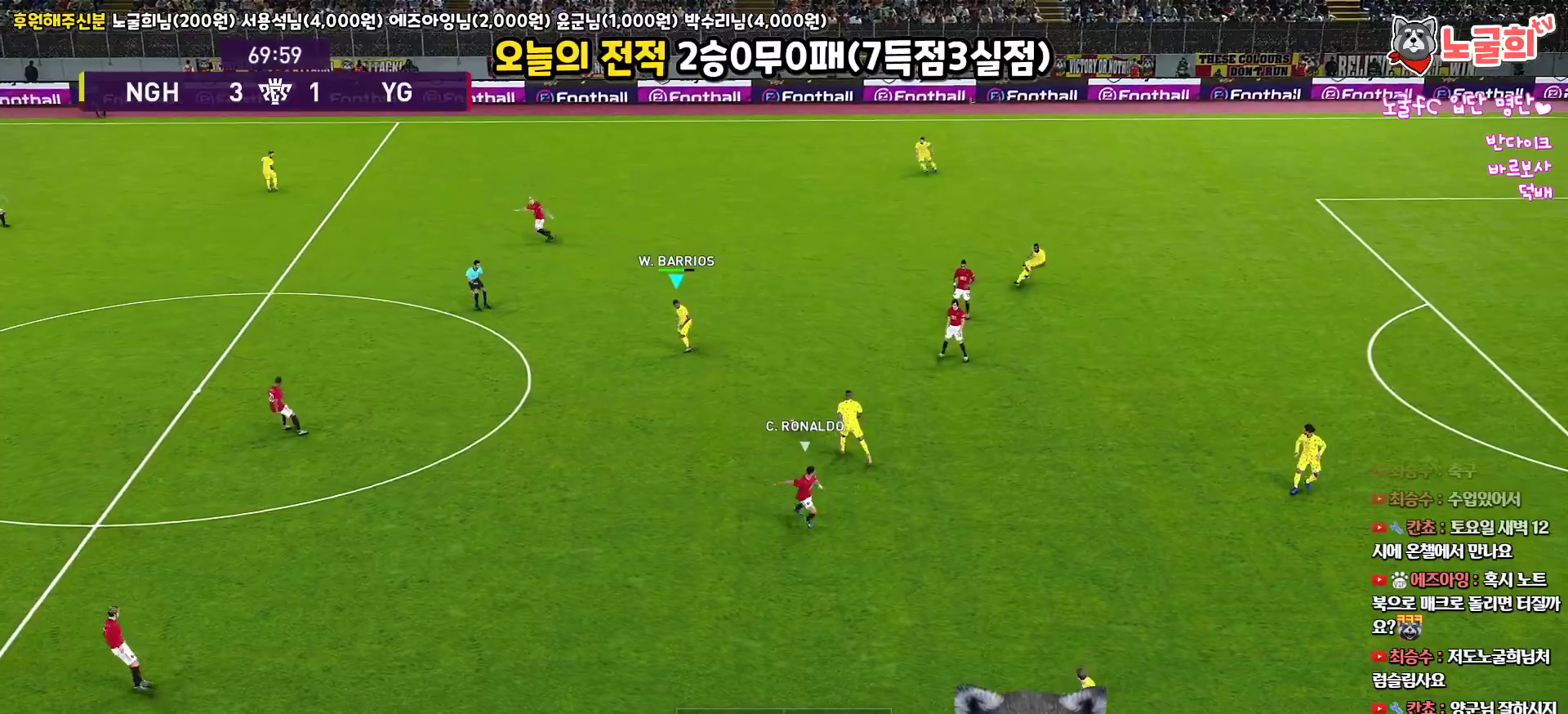
{"buttons": [], "left_stick": "left", "right_stick": "up", "events": [[17, "L1", "up"], [83, "left_stick", "left"]]}
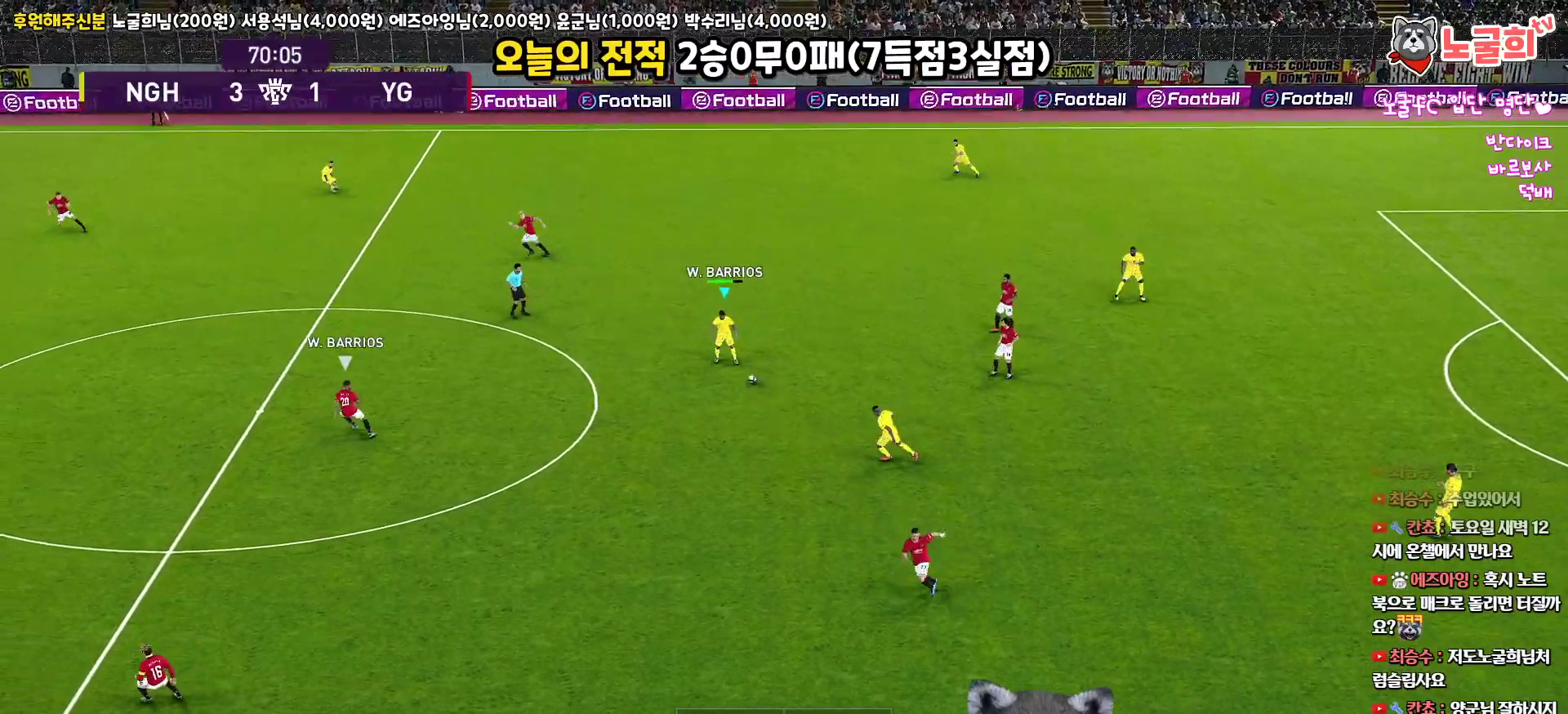
{"buttons": ["L3"], "left_stick": "left", "right_stick": "up", "events": [[233, "L3", "down"], [250, "CIRCLE", "down"], [450, "CIRCLE", "up"]]}
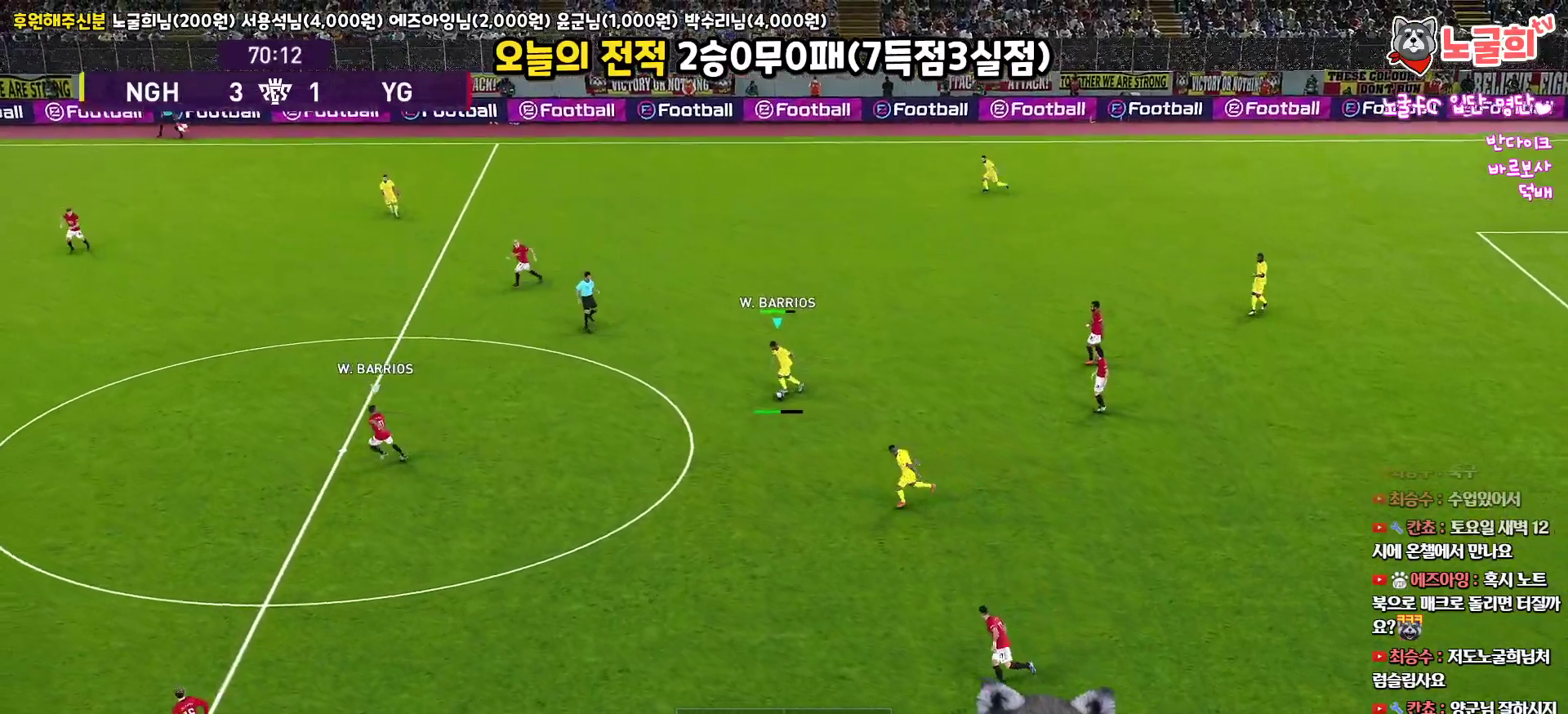
{"buttons": [], "left_stick": "left", "right_stick": "up", "events": [[333, "L3", "up"]]}
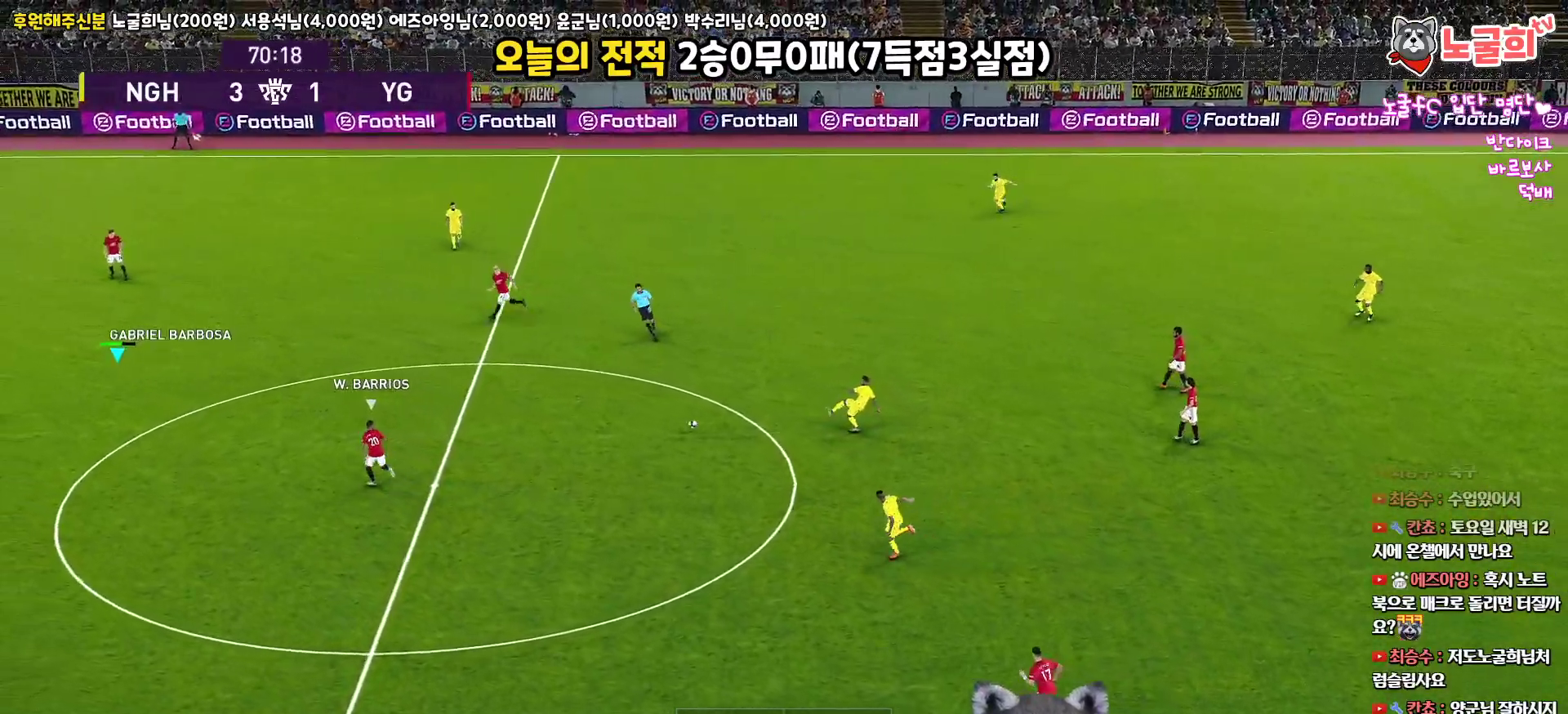
{"buttons": [], "left_stick": "center", "right_stick": "up", "events": [[117, "left_stick", "center"]]}
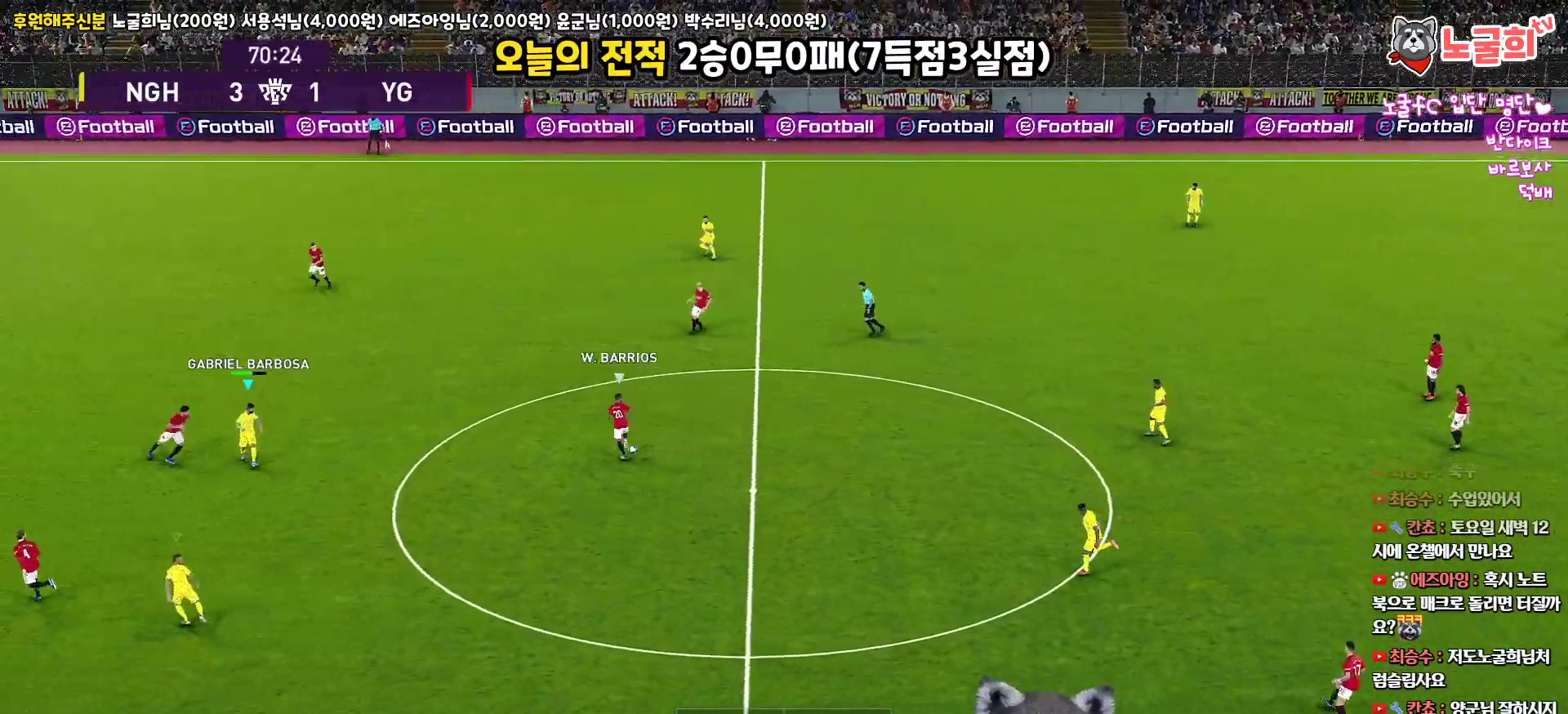
{"buttons": ["L3"], "left_stick": "down", "right_stick": "up", "events": [[250, "left_stick", "down"], [283, "L3", "down"]]}
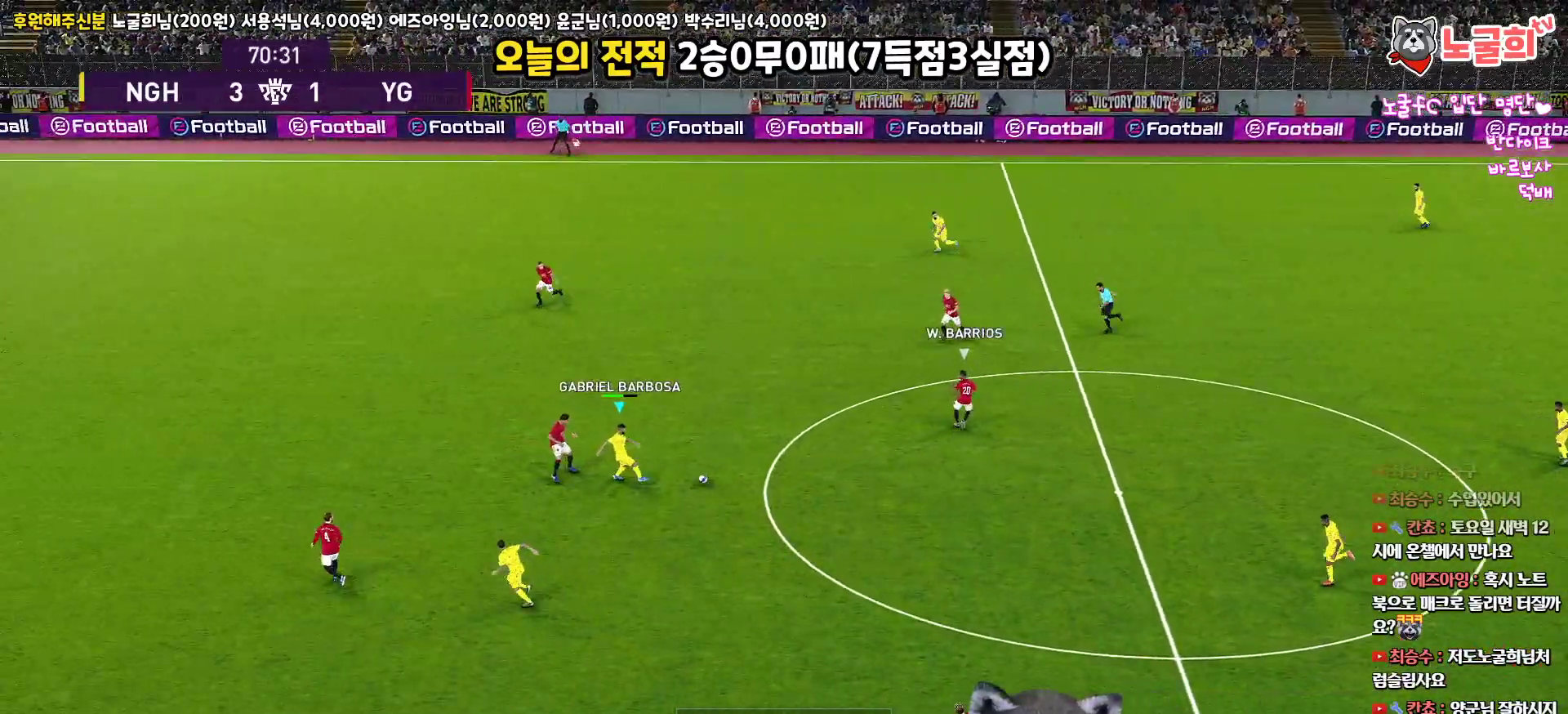
{"buttons": ["L1", "L3"], "left_stick": "down-right", "right_stick": "up", "events": [[300, "CIRCLE", "down"], [300, "L1", "down"], [300, "left_stick", "down-right"], [383, "CIRCLE", "up"]]}
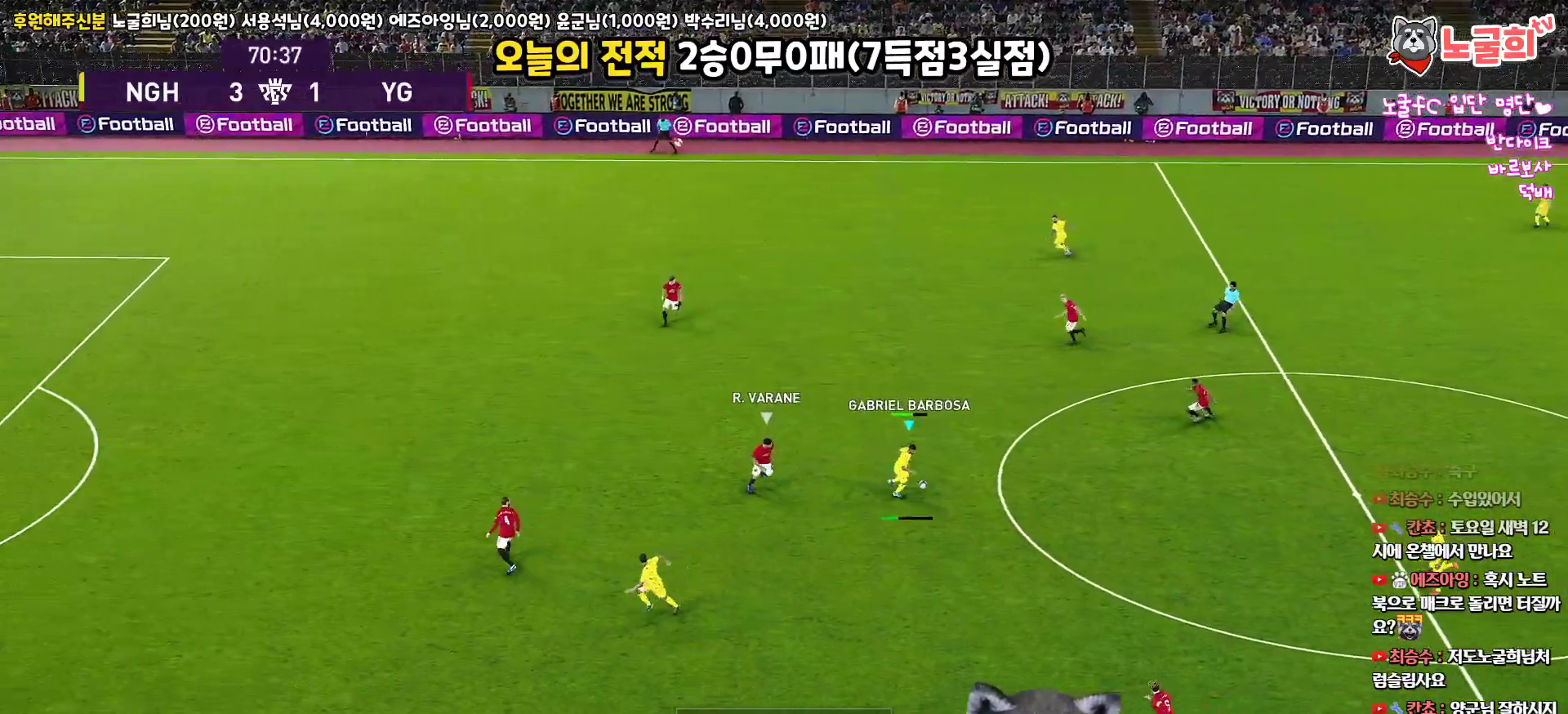
{"buttons": [], "left_stick": "up-left", "right_stick": "up", "events": [[367, "L3", "up"], [383, "L1", "up"], [417, "left_stick", "up-left"]]}
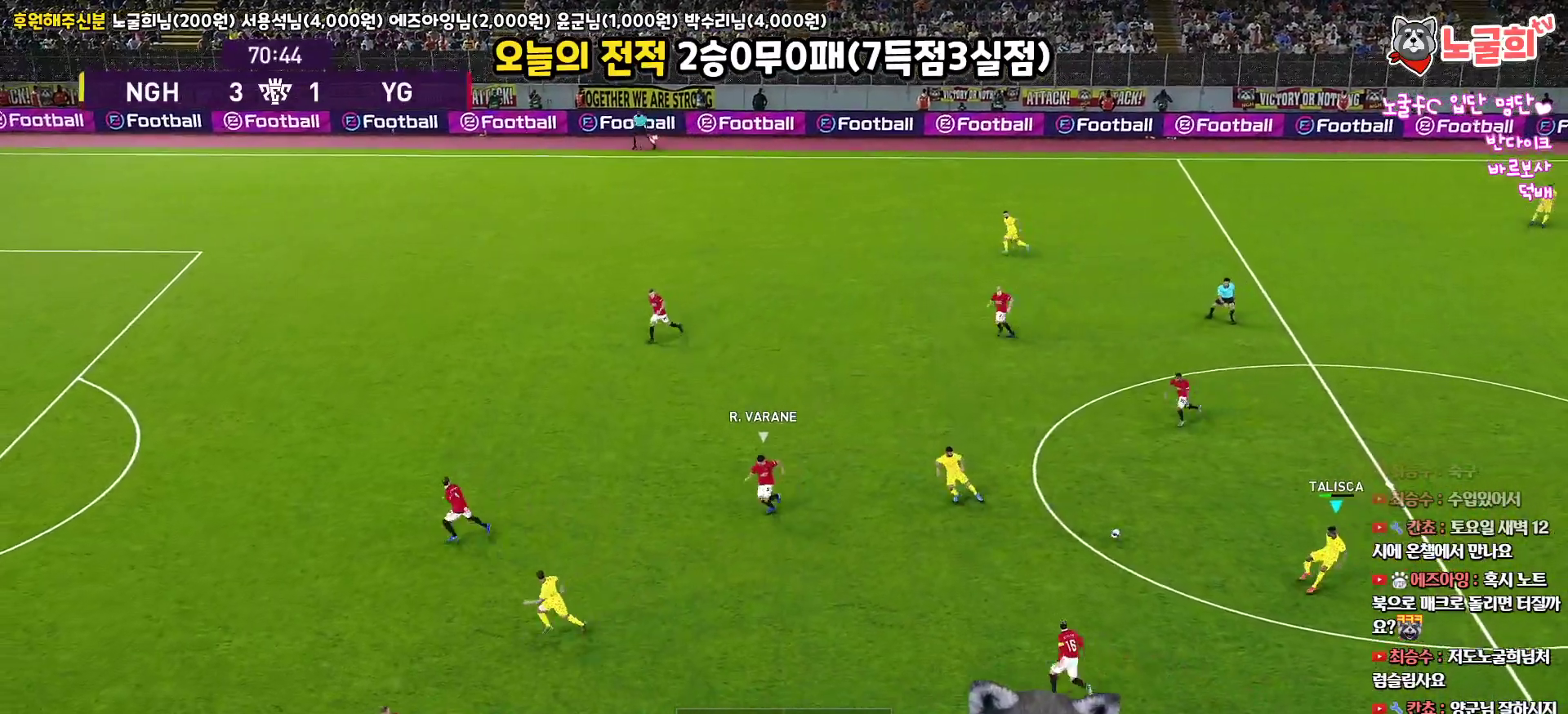
{"buttons": ["L1", "L3"], "left_stick": "up-left", "right_stick": "up", "events": [[67, "CIRCLE", "down"], [67, "L1", "down"], [67, "L3", "down"], [200, "CIRCLE", "up"]]}
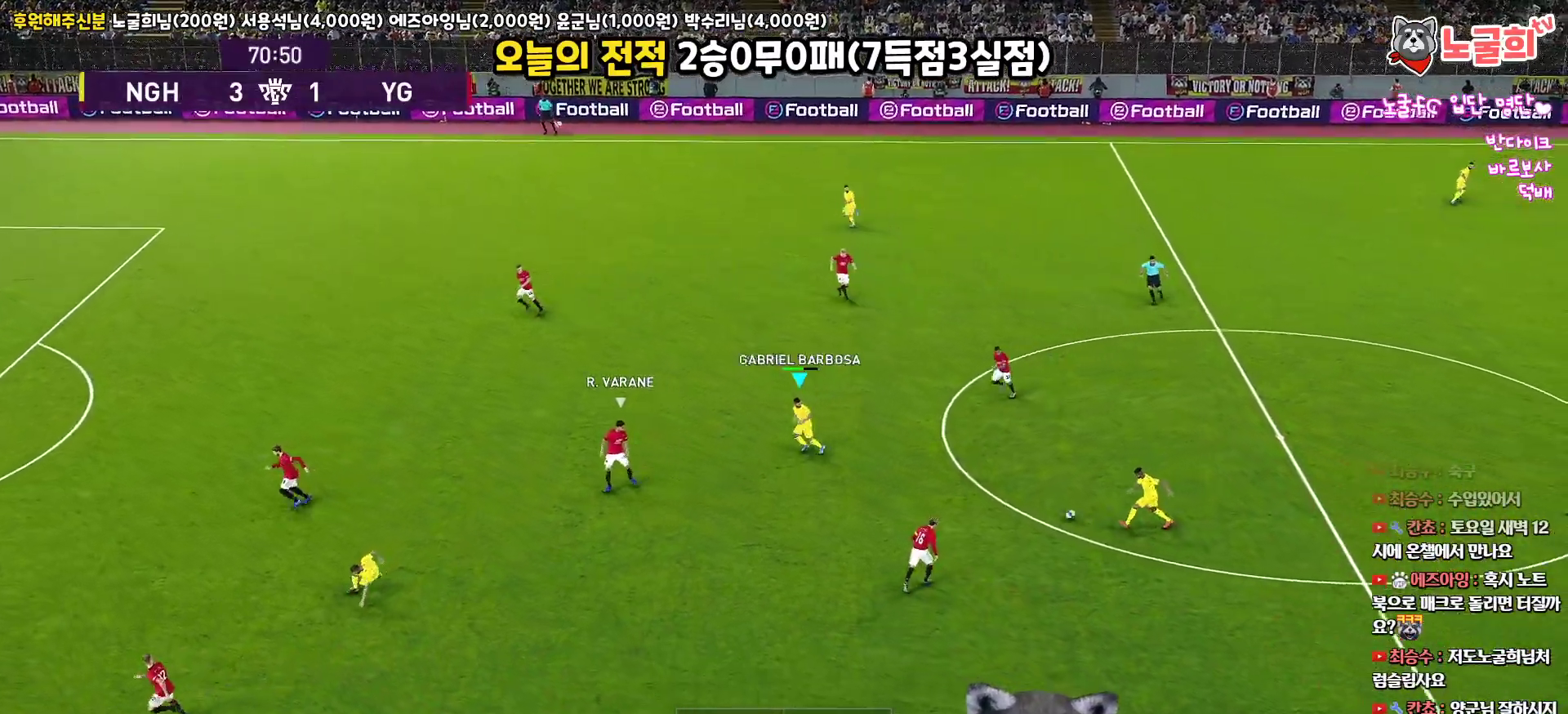
{"buttons": [], "left_stick": "left", "right_stick": "up", "events": [[33, "L3", "up"], [100, "L1", "up"], [133, "left_stick", "left"]]}
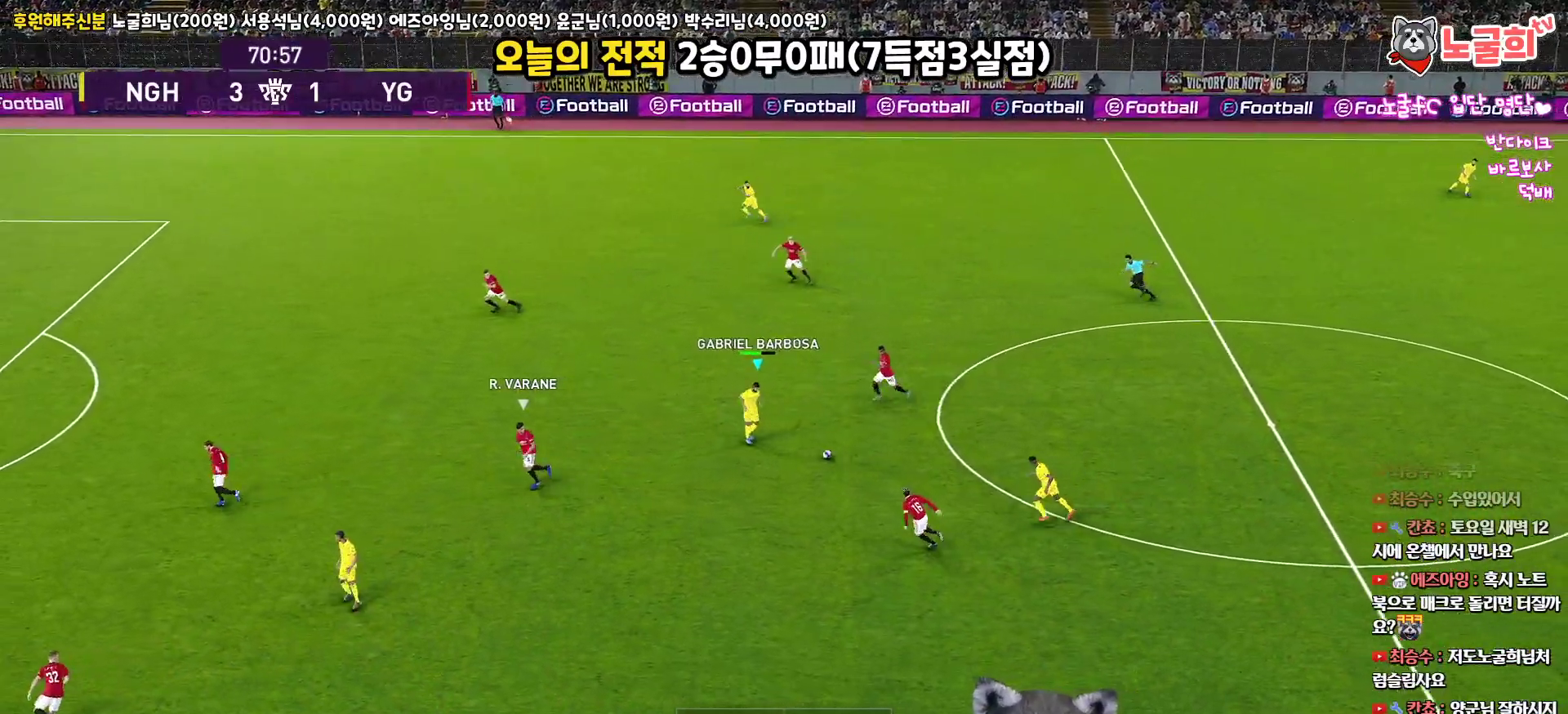
{"buttons": [], "left_stick": "left", "right_stick": "up", "events": []}
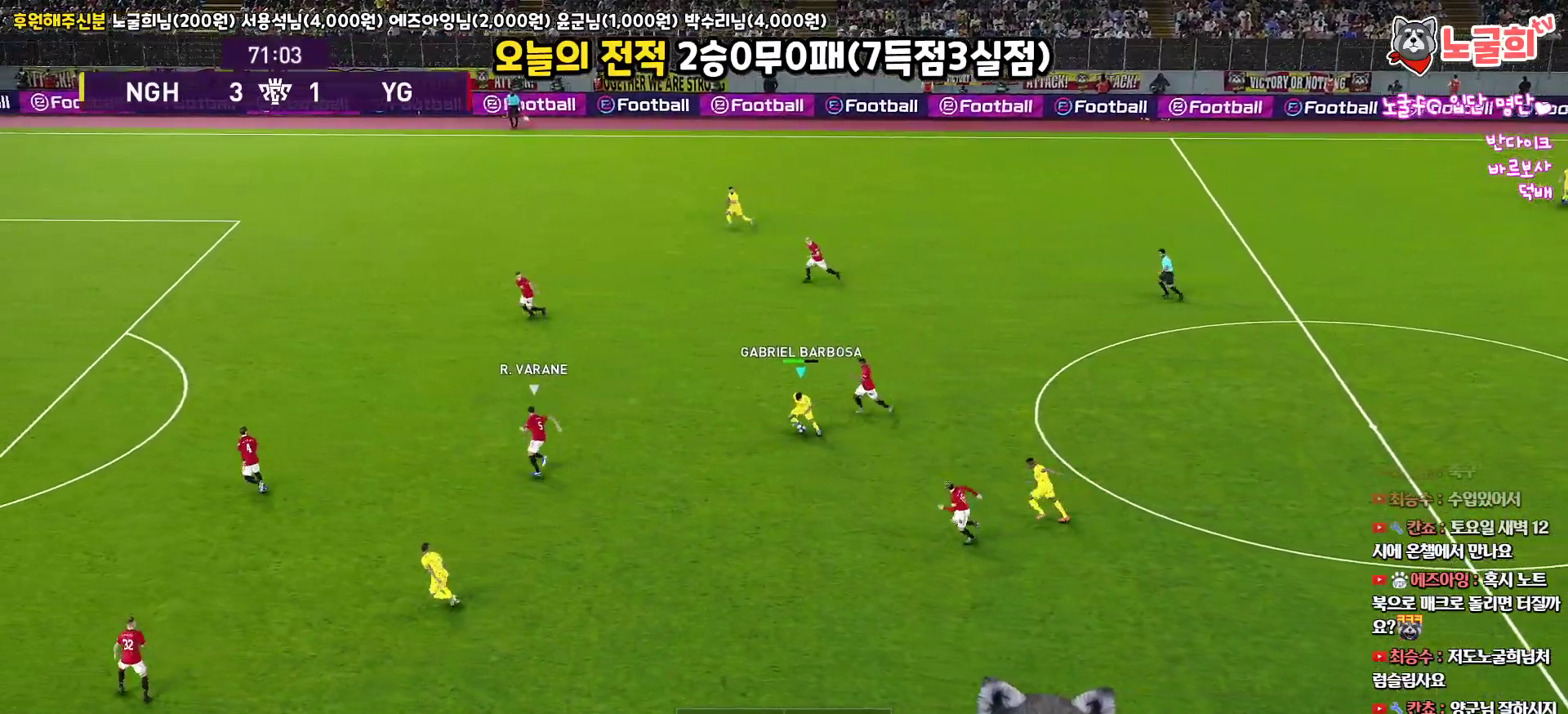
{"buttons": ["CIRCLE"], "left_stick": "down-left", "right_stick": "up", "events": [[500, "CIRCLE", "down"], [500, "left_stick", "down-left"]]}
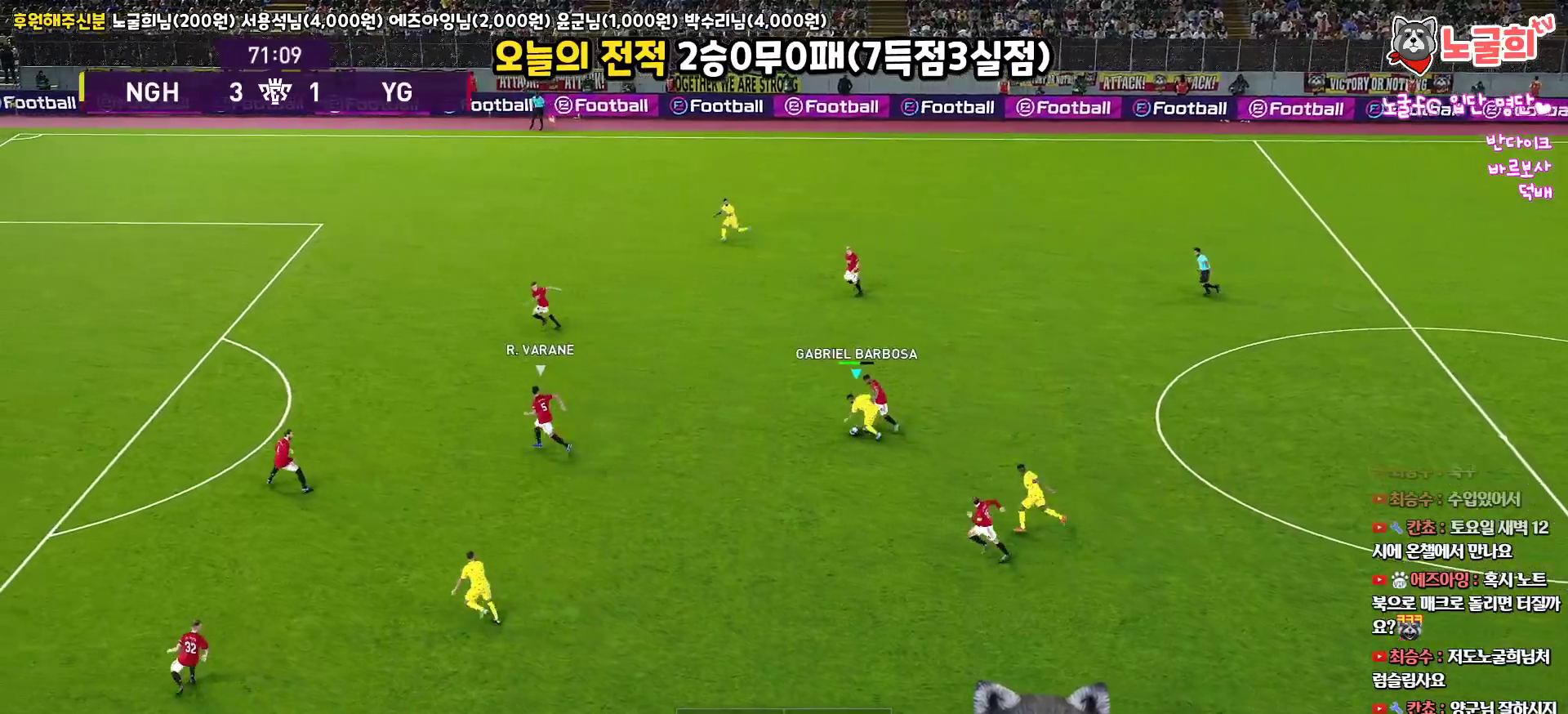
{"buttons": ["L1", "L3"], "left_stick": "down-left", "right_stick": "up", "events": [[17, "L1", "down"], [17, "L3", "down"], [100, "CIRCLE", "up"]]}
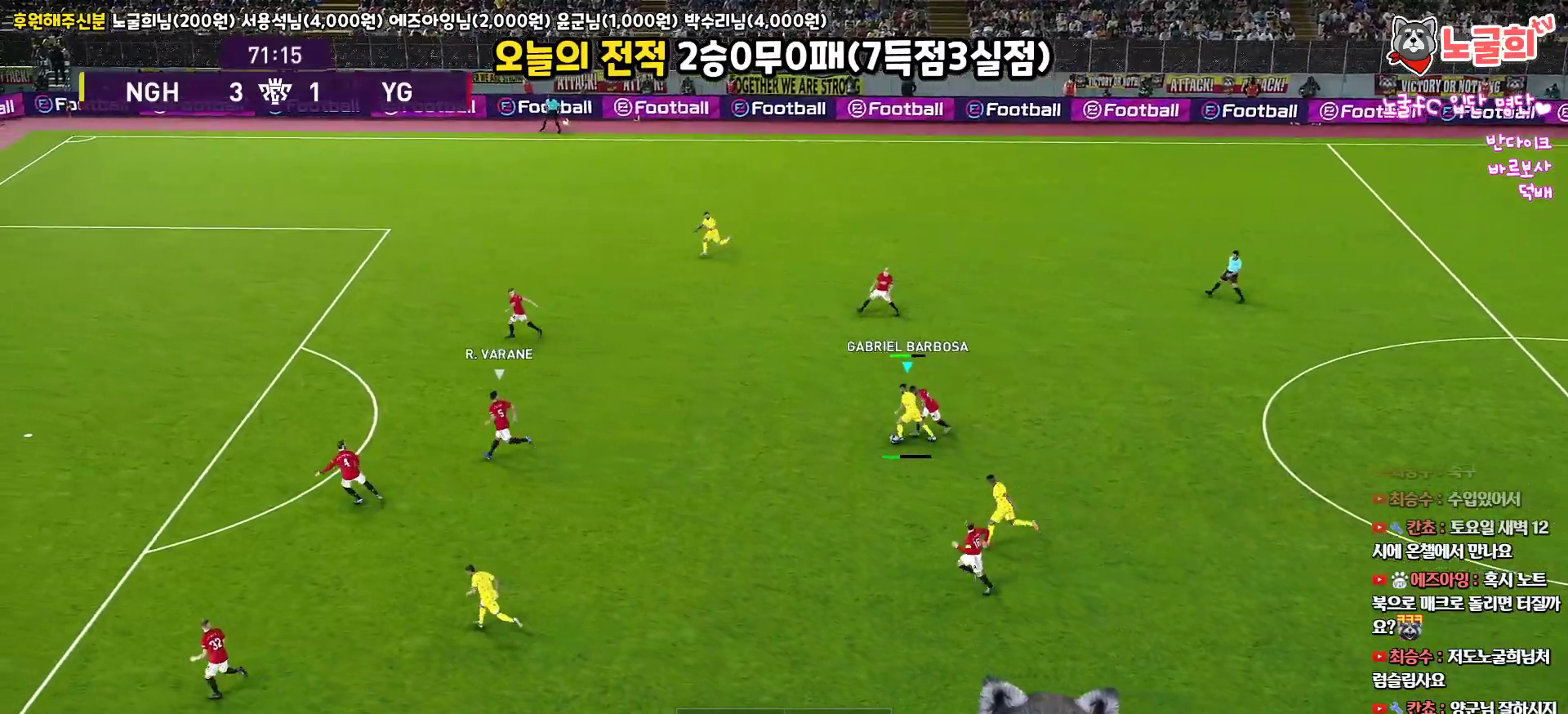
{"buttons": [], "left_stick": "center", "right_stick": "up", "events": [[250, "L3", "up"], [283, "L1", "up"], [383, "left_stick", "center"]]}
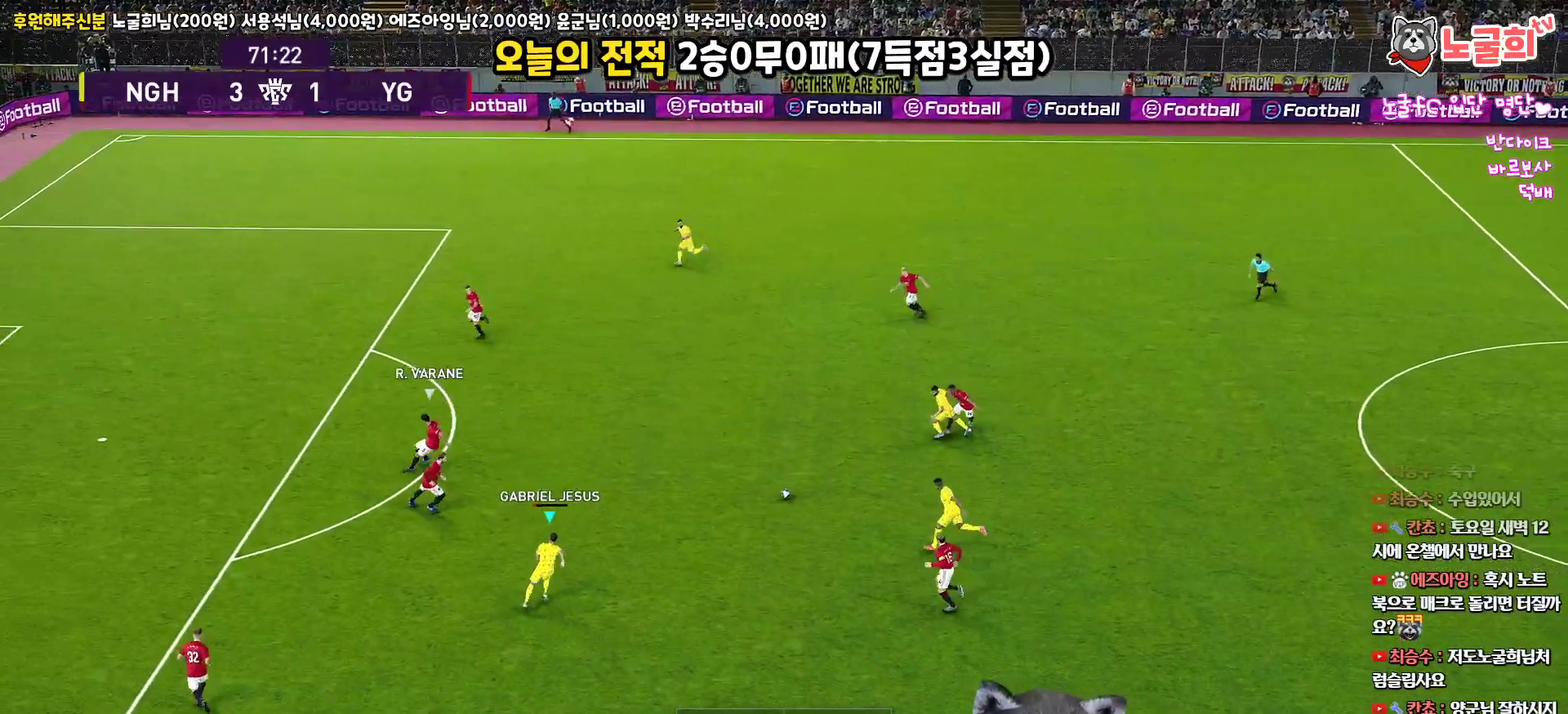
{"buttons": ["TRIANGLE", "L1"], "left_stick": "up", "right_stick": "up", "events": [[400, "left_stick", "up"], [433, "L1", "down"], [483, "TRIANGLE", "down"]]}
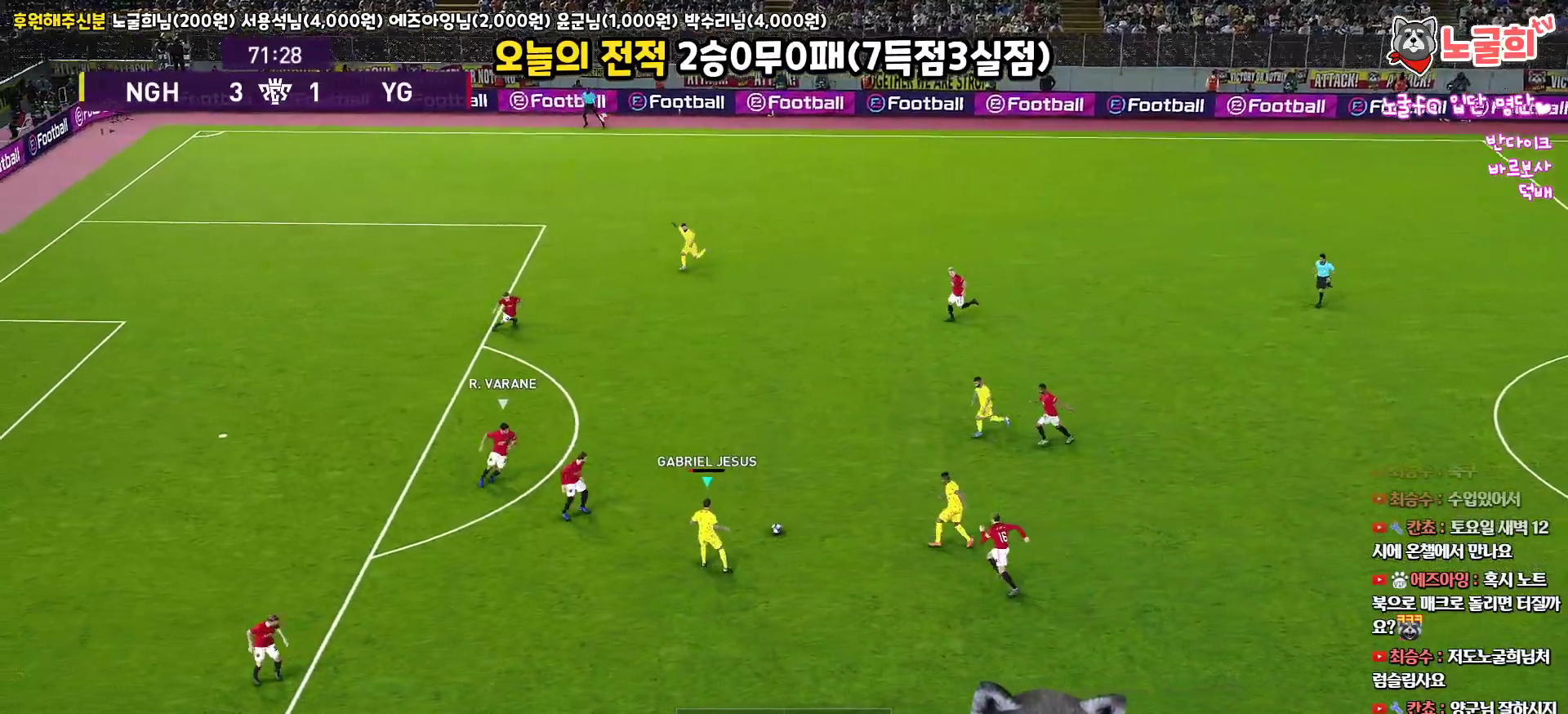
{"buttons": ["L1"], "left_stick": "up", "right_stick": "up", "events": [[50, "TRIANGLE", "up"]]}
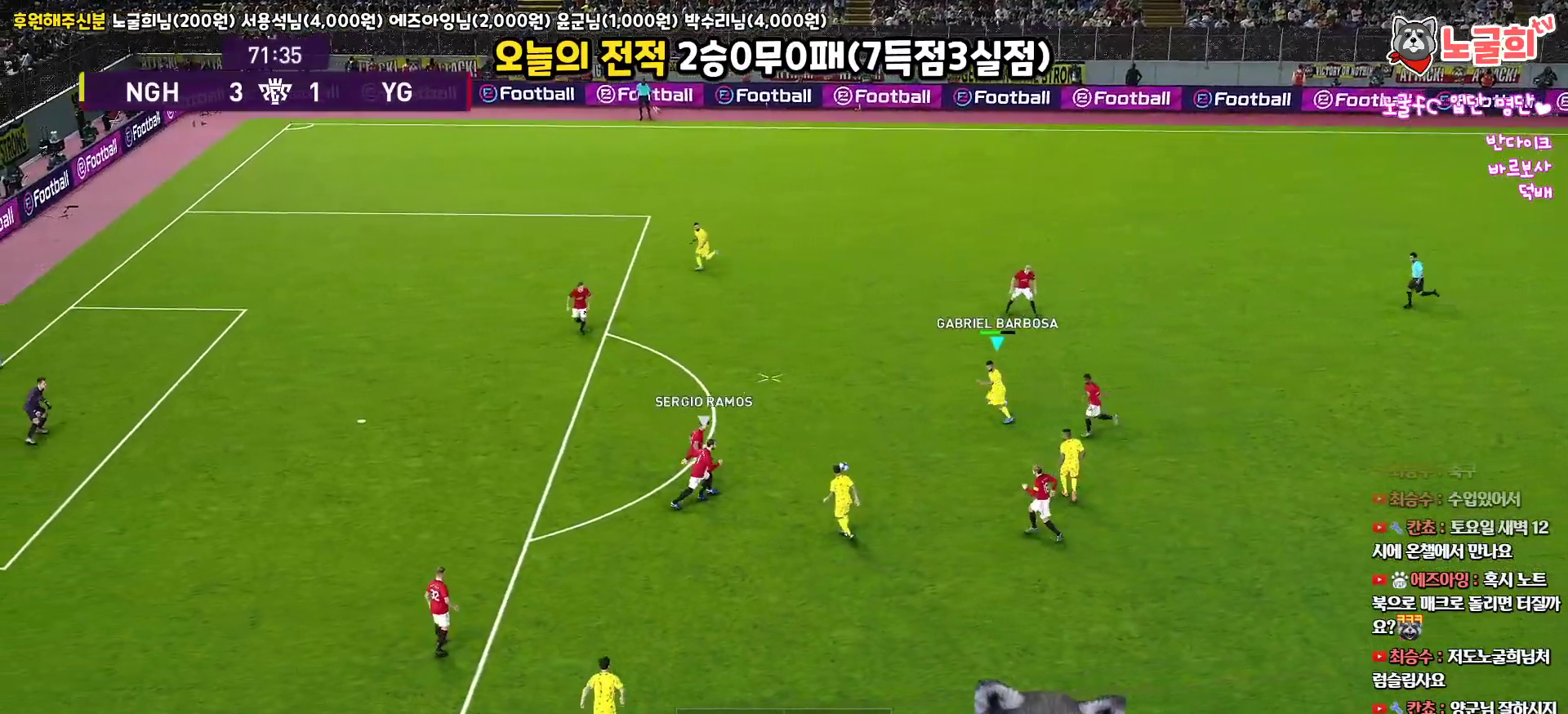
{"buttons": ["L3"], "left_stick": "up-left", "right_stick": "up", "events": [[17, "L1", "up"], [50, "left_stick", "up-left"], [167, "R1", "down"], [233, "L3", "down"], [367, "R1", "up"]]}
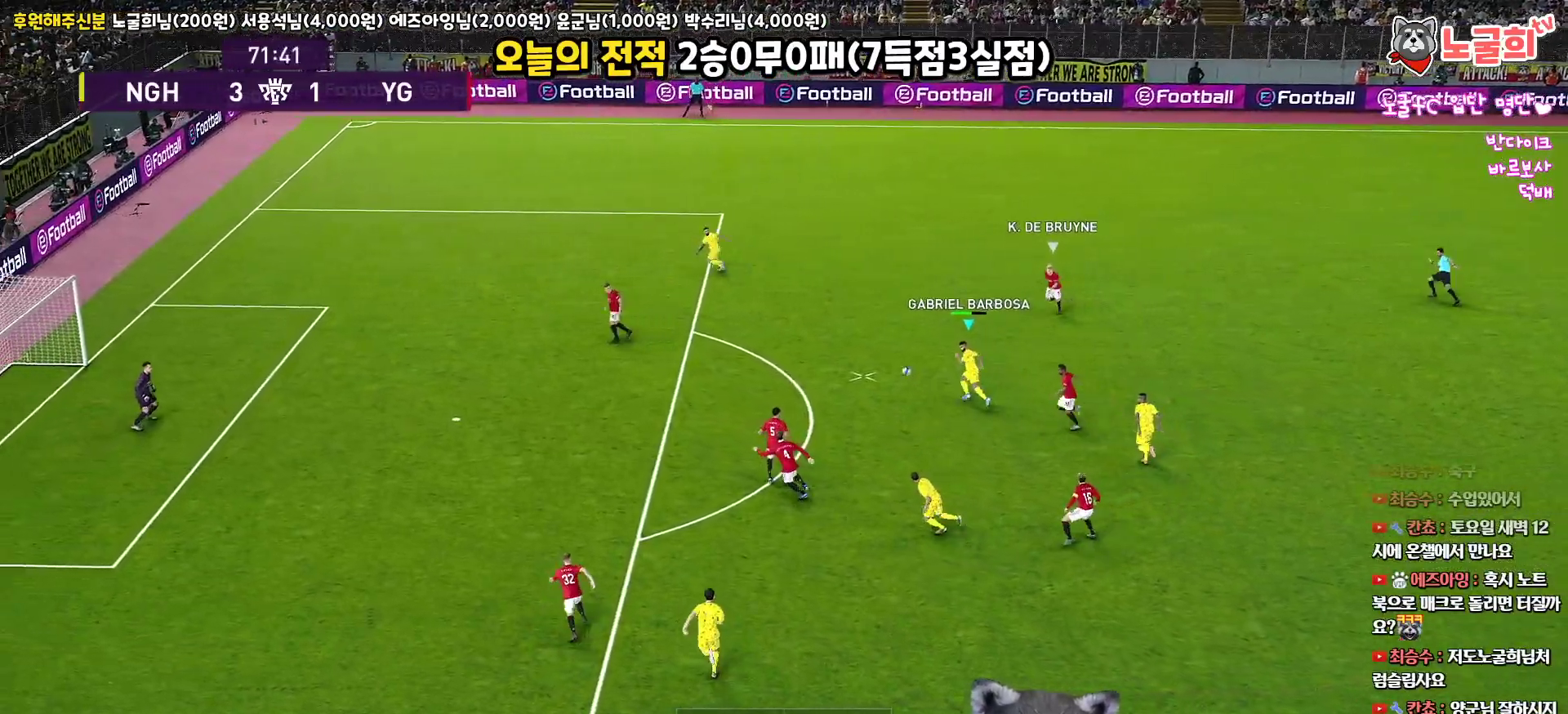
{"buttons": ["L3"], "left_stick": "left", "right_stick": "up", "events": [[150, "left_stick", "left"]]}
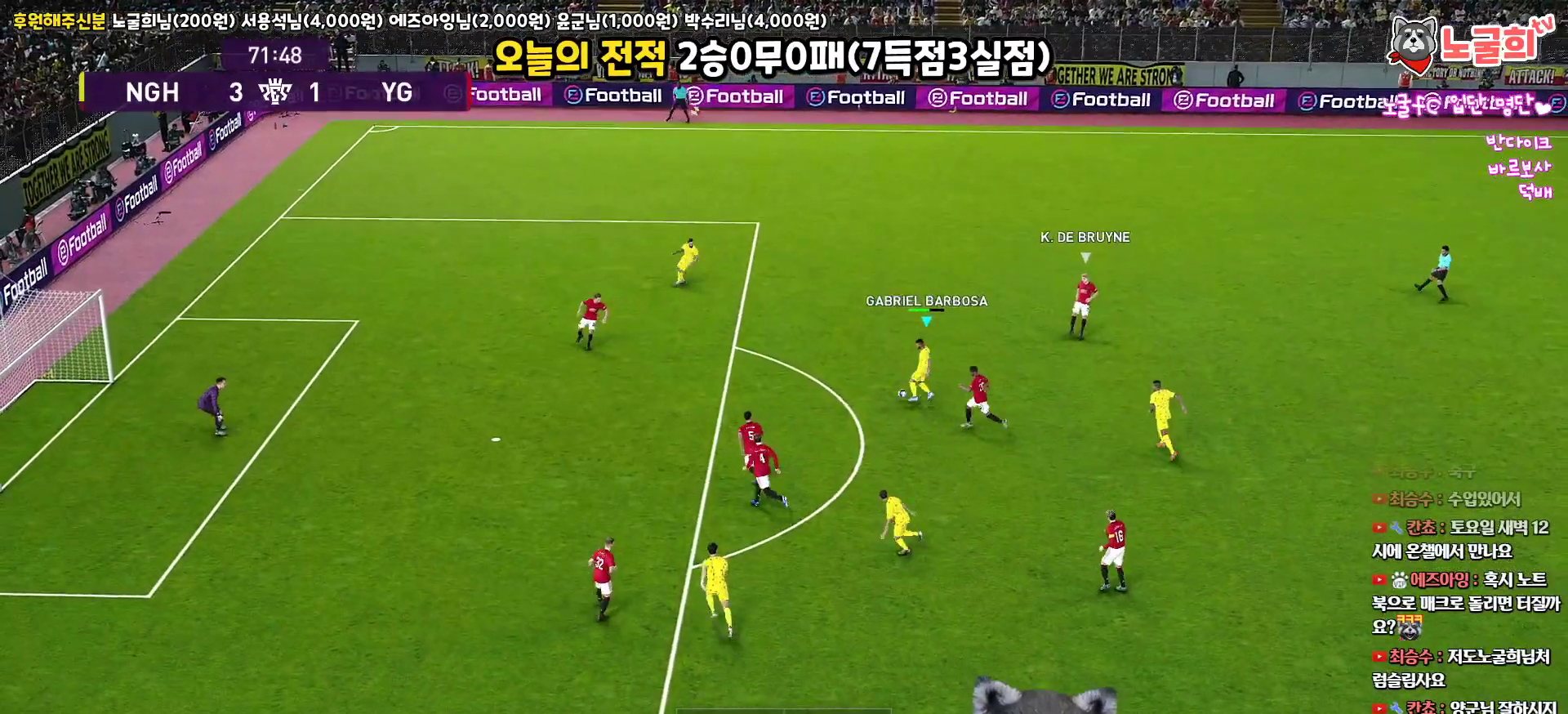
{"buttons": ["L3"], "left_stick": "up", "right_stick": "up", "events": [[50, "CROSS", "down"], [83, "left_stick", "up"], [200, "CROSS", "up"]]}
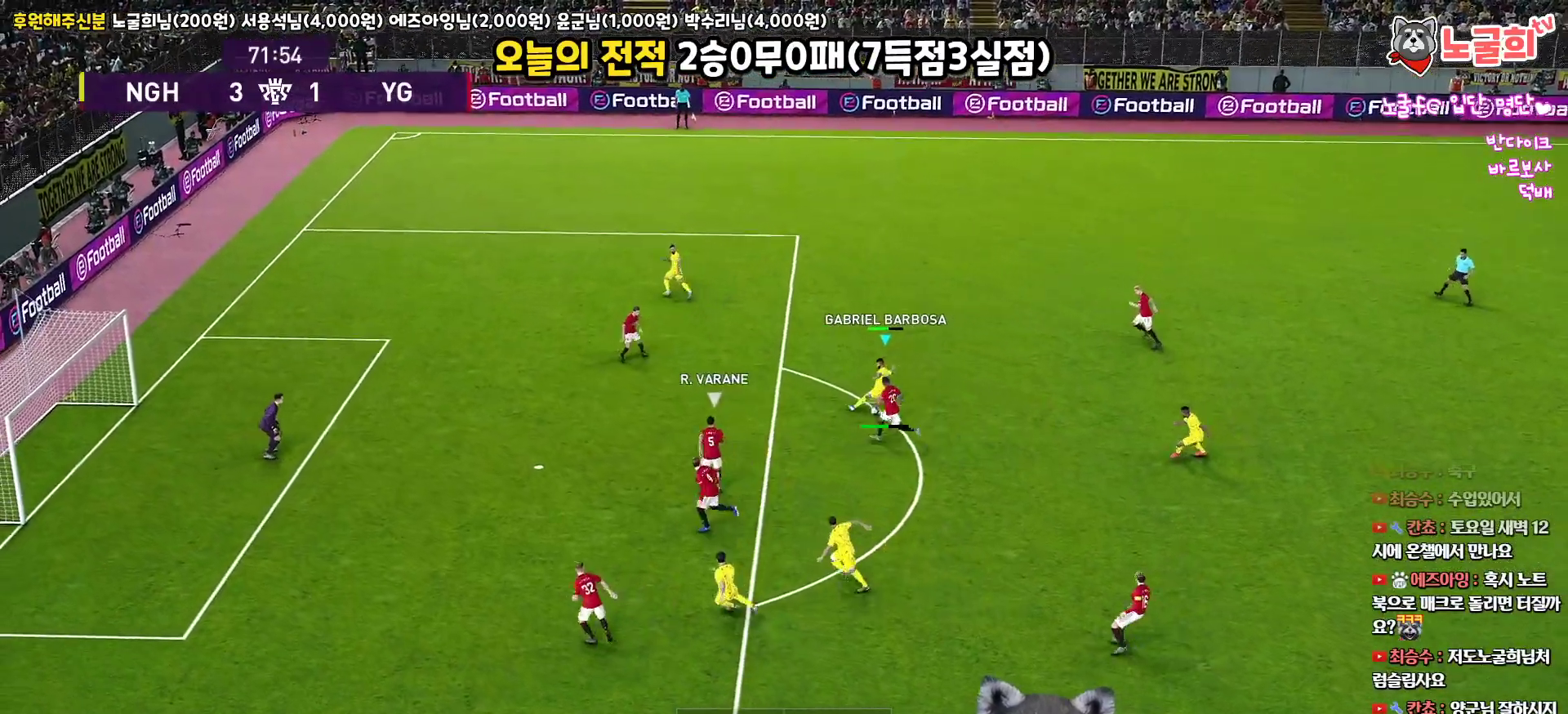
{"buttons": ["L3"], "left_stick": "up", "right_stick": "up", "events": []}
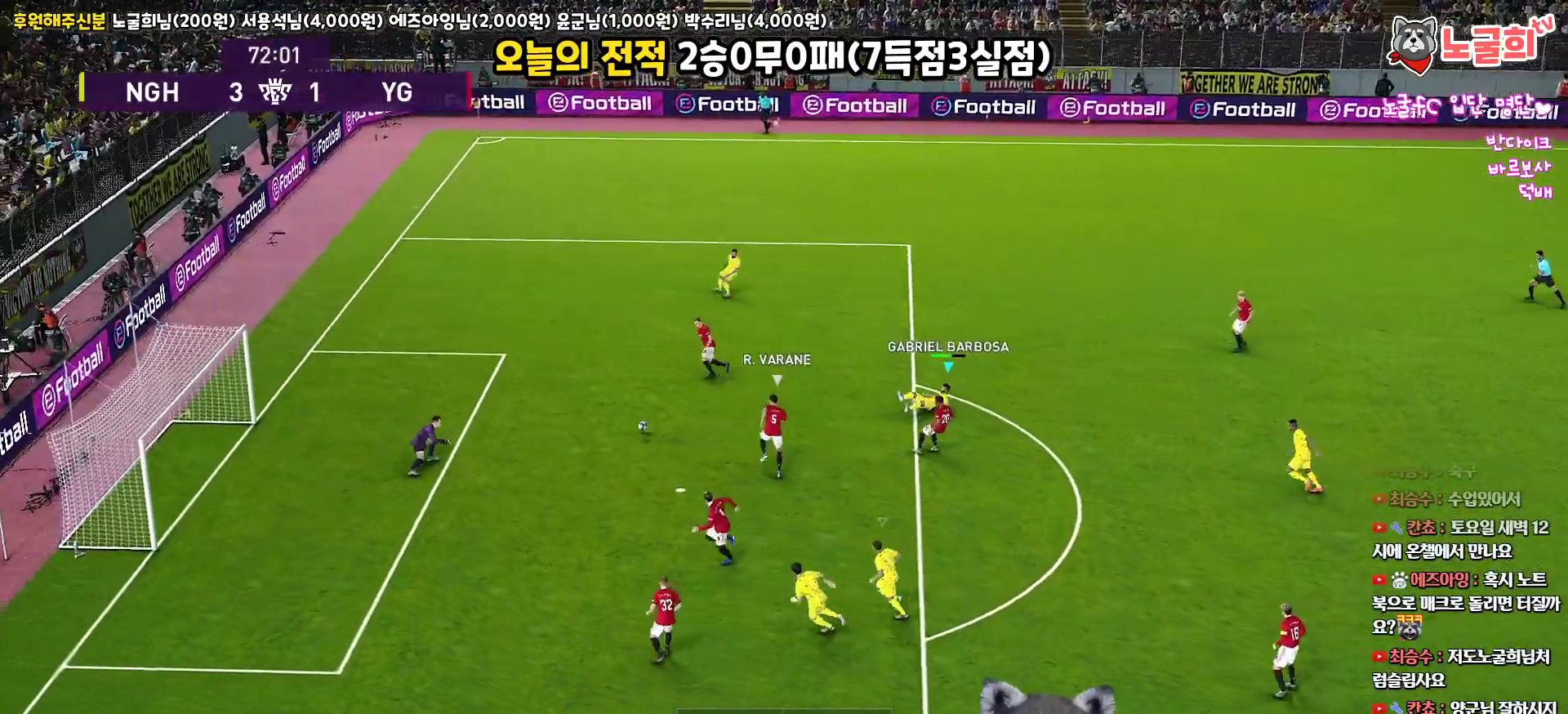
{"buttons": [], "left_stick": "center", "right_stick": "up", "events": [[233, "L3", "up"], [350, "left_stick", "center"]]}
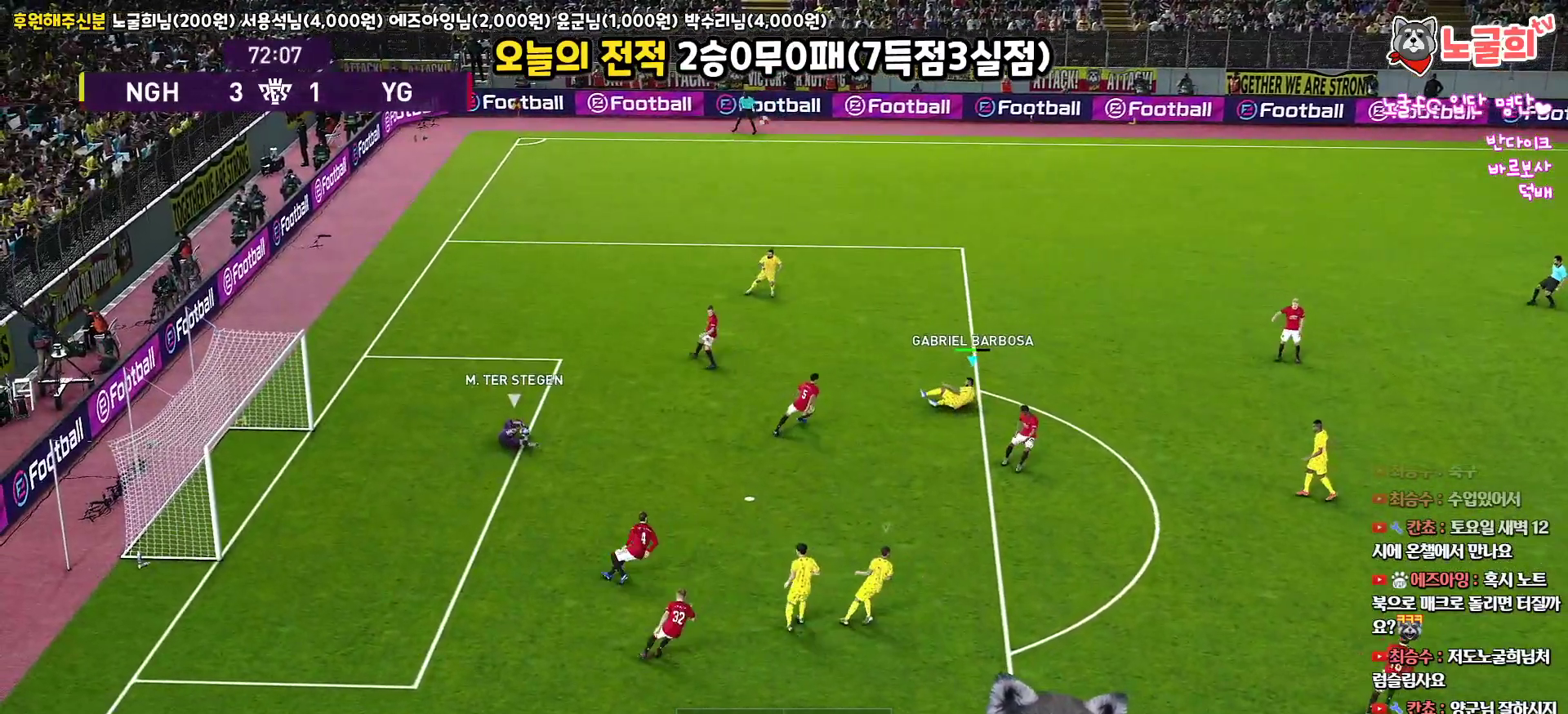
{"buttons": [], "left_stick": "center", "right_stick": "up", "events": []}
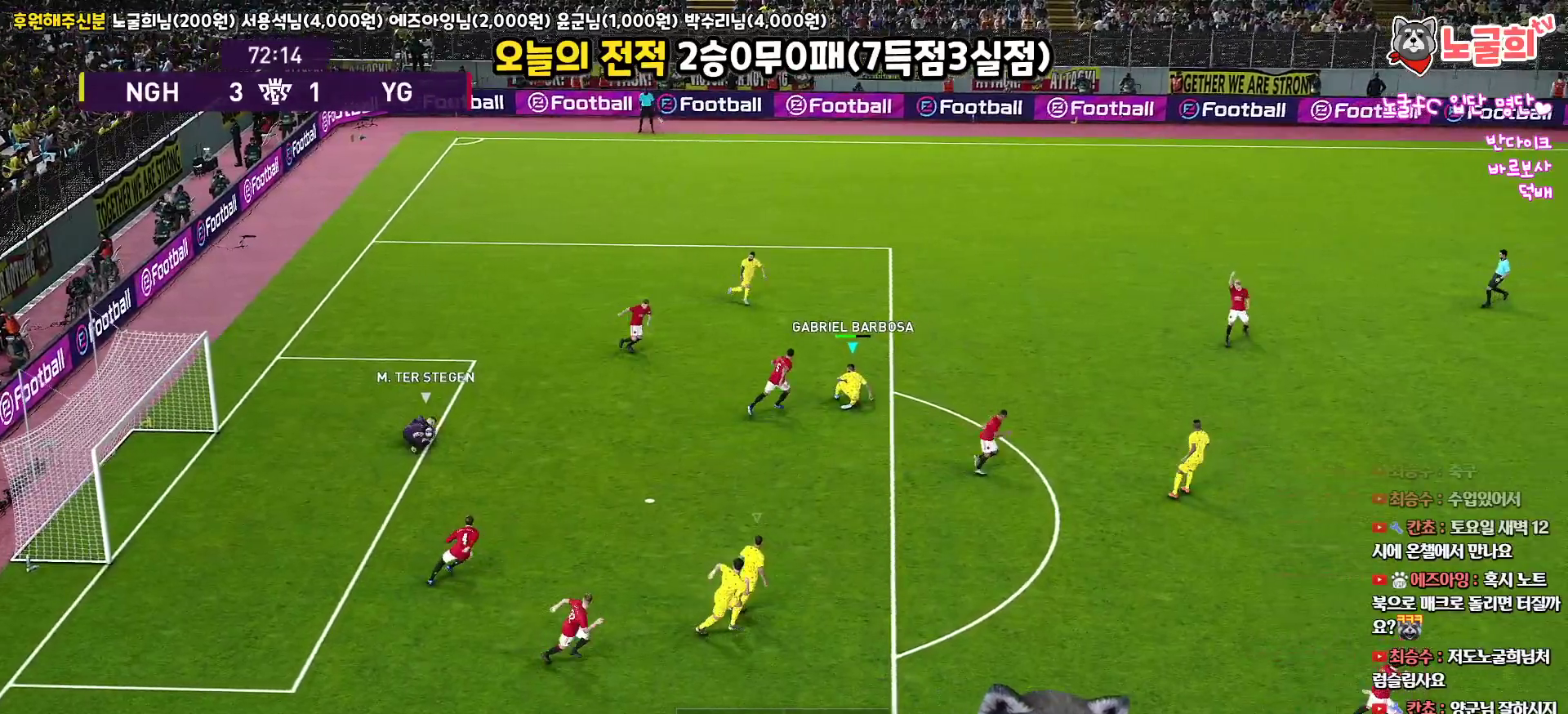
{"buttons": [], "left_stick": "center", "right_stick": "up", "events": []}
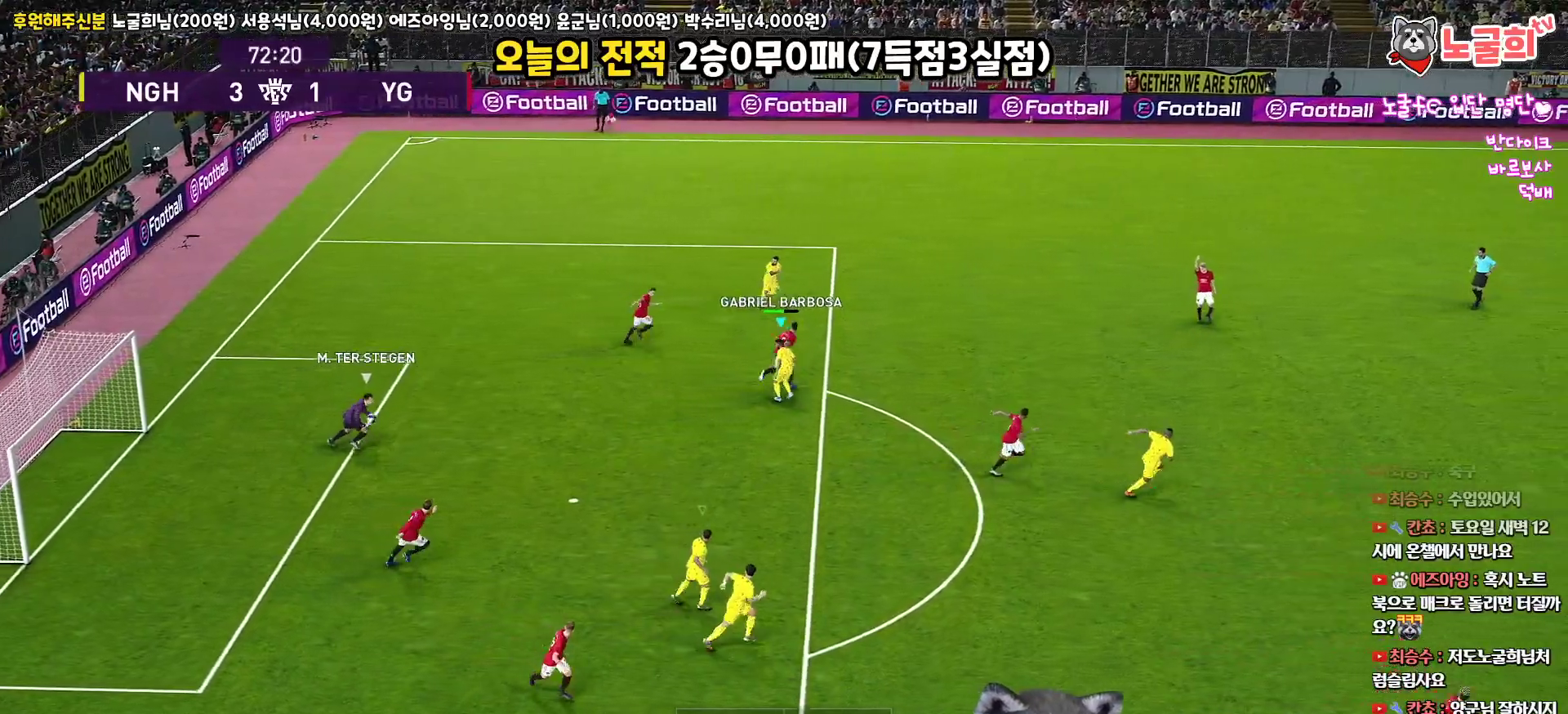
{"buttons": [], "left_stick": "right", "right_stick": "up", "events": [[150, "left_stick", "right"], [250, "START", "down"], [417, "START", "up"]]}
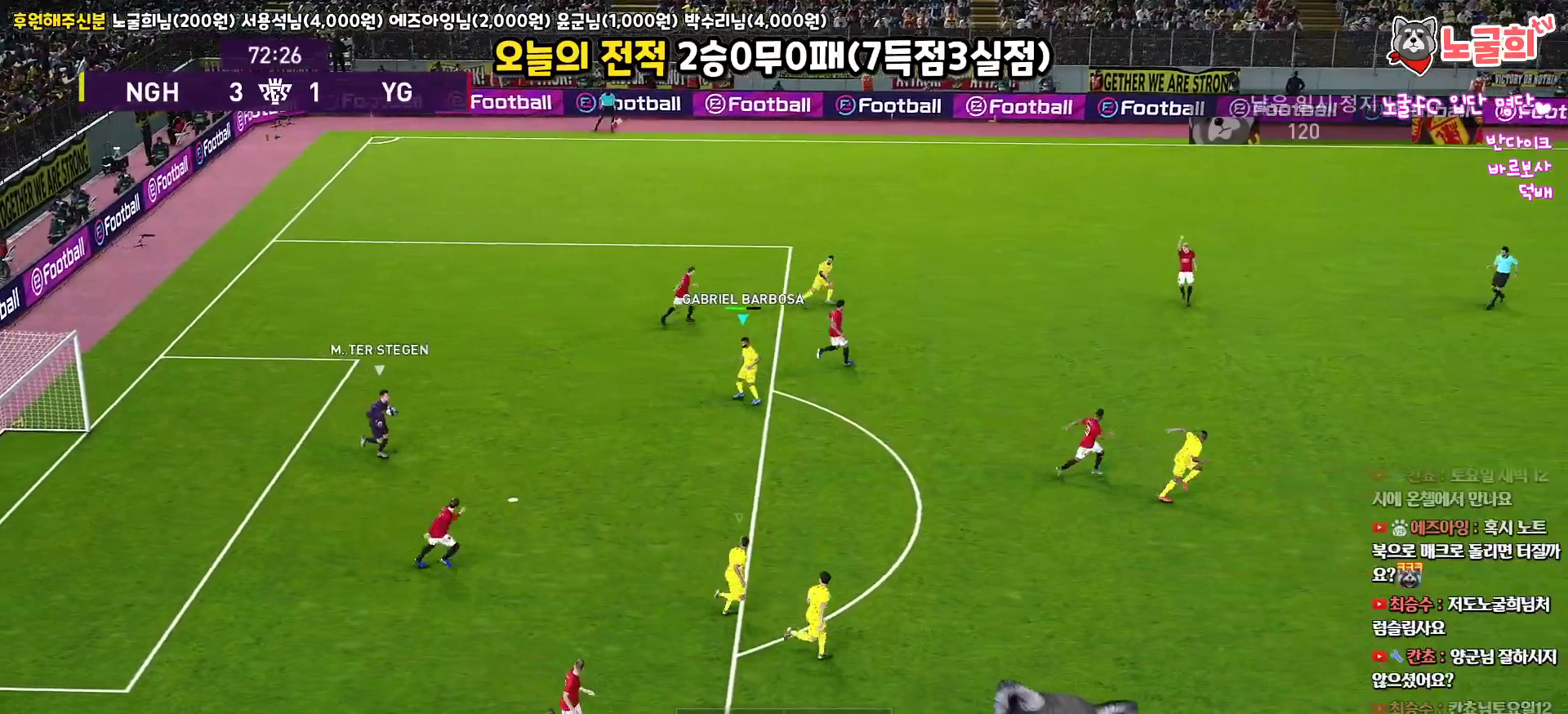
{"buttons": [], "left_stick": "right", "right_stick": "up", "events": []}
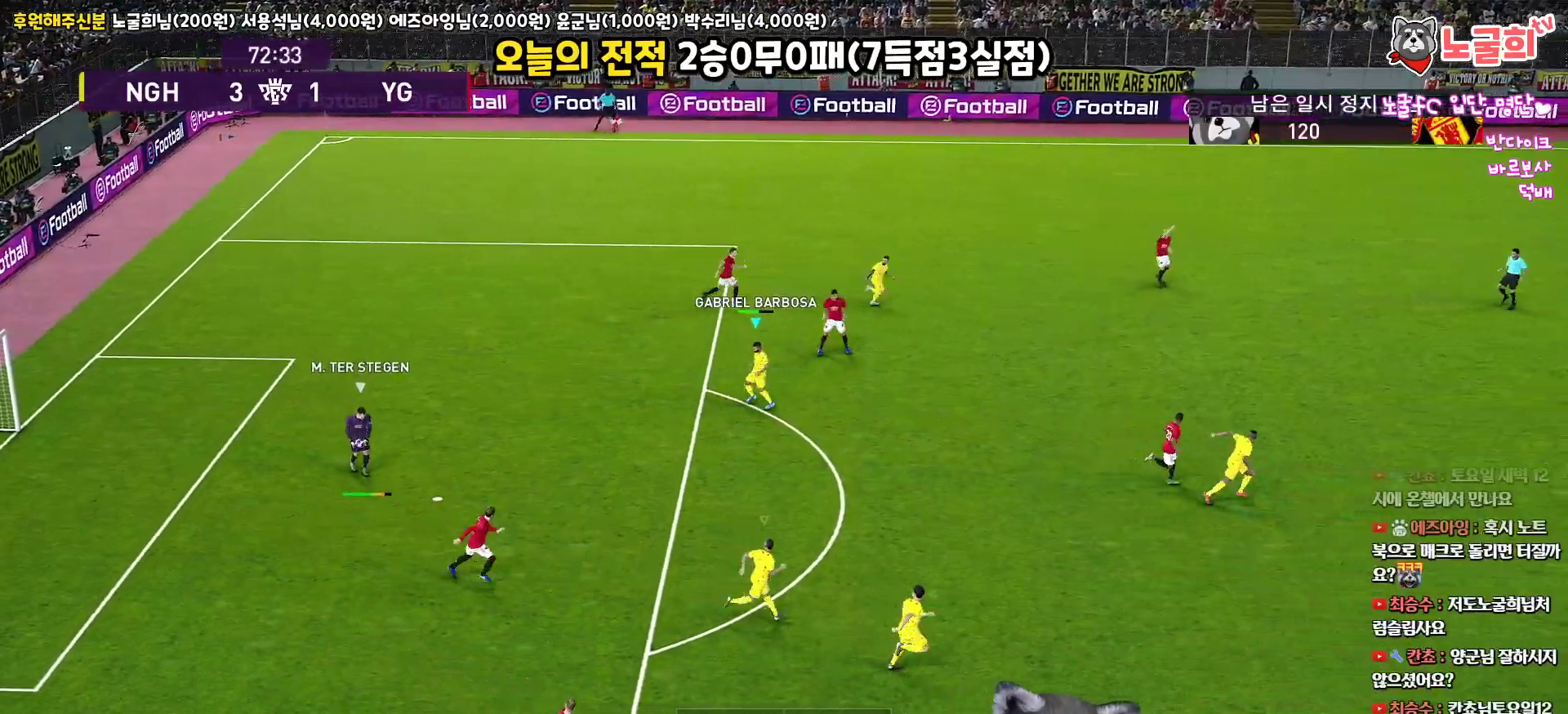
{"buttons": [], "left_stick": "right", "right_stick": "up", "events": []}
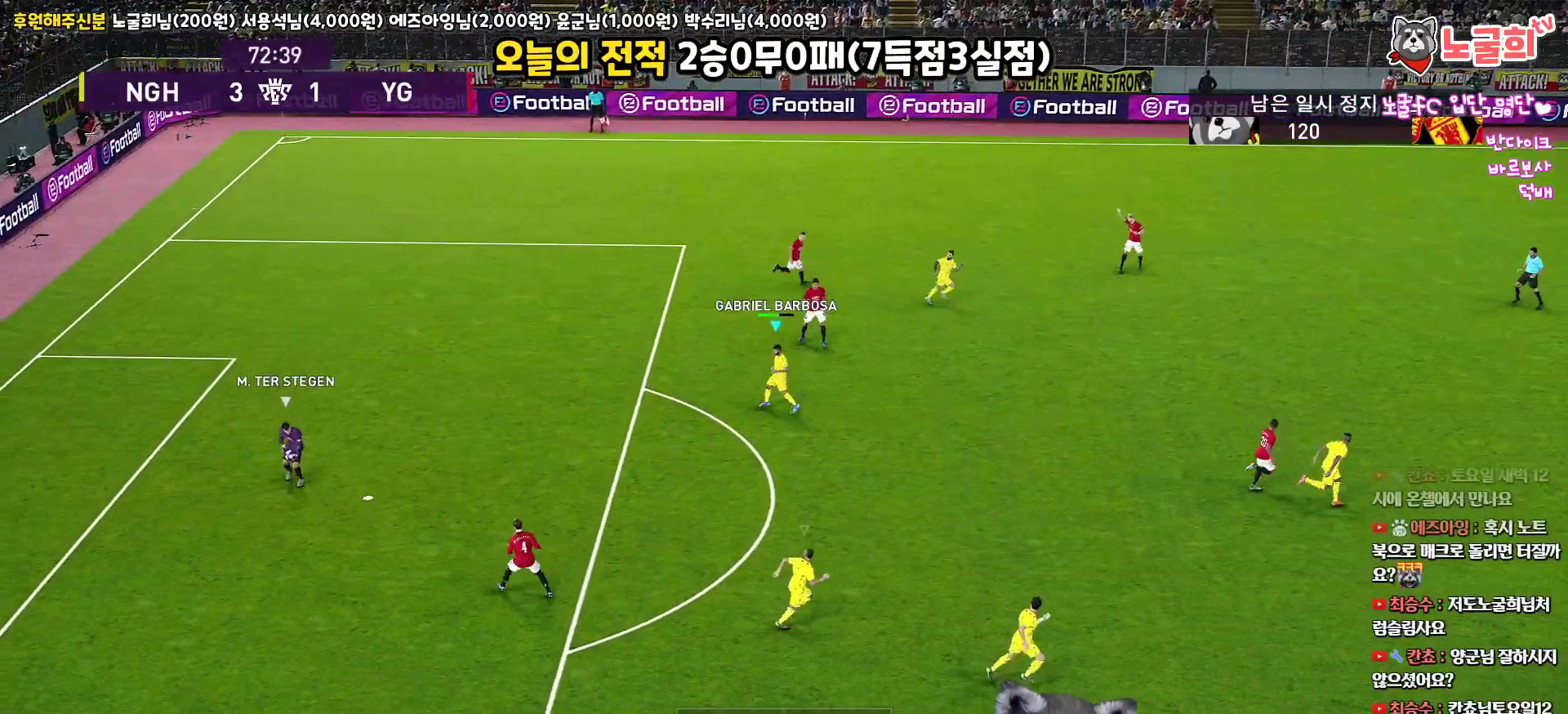
{"buttons": [], "left_stick": "down-right", "right_stick": "up", "events": [[83, "START", "down"], [217, "START", "up"], [333, "START", "down"], [383, "left_stick", "down-right"], [467, "START", "up"]]}
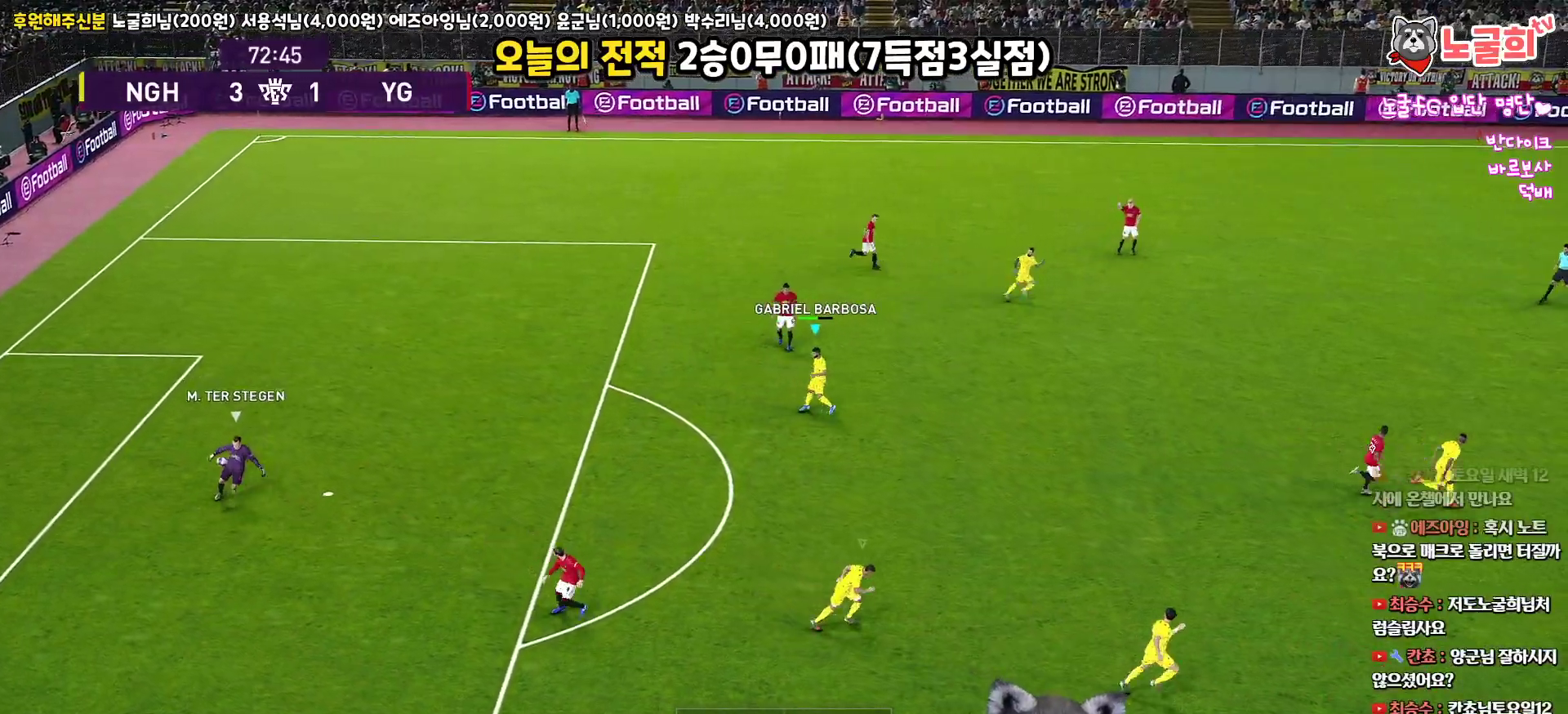
{"buttons": [], "left_stick": "down-right", "right_stick": "up", "events": [[250, "L1", "down"], [417, "L1", "up"]]}
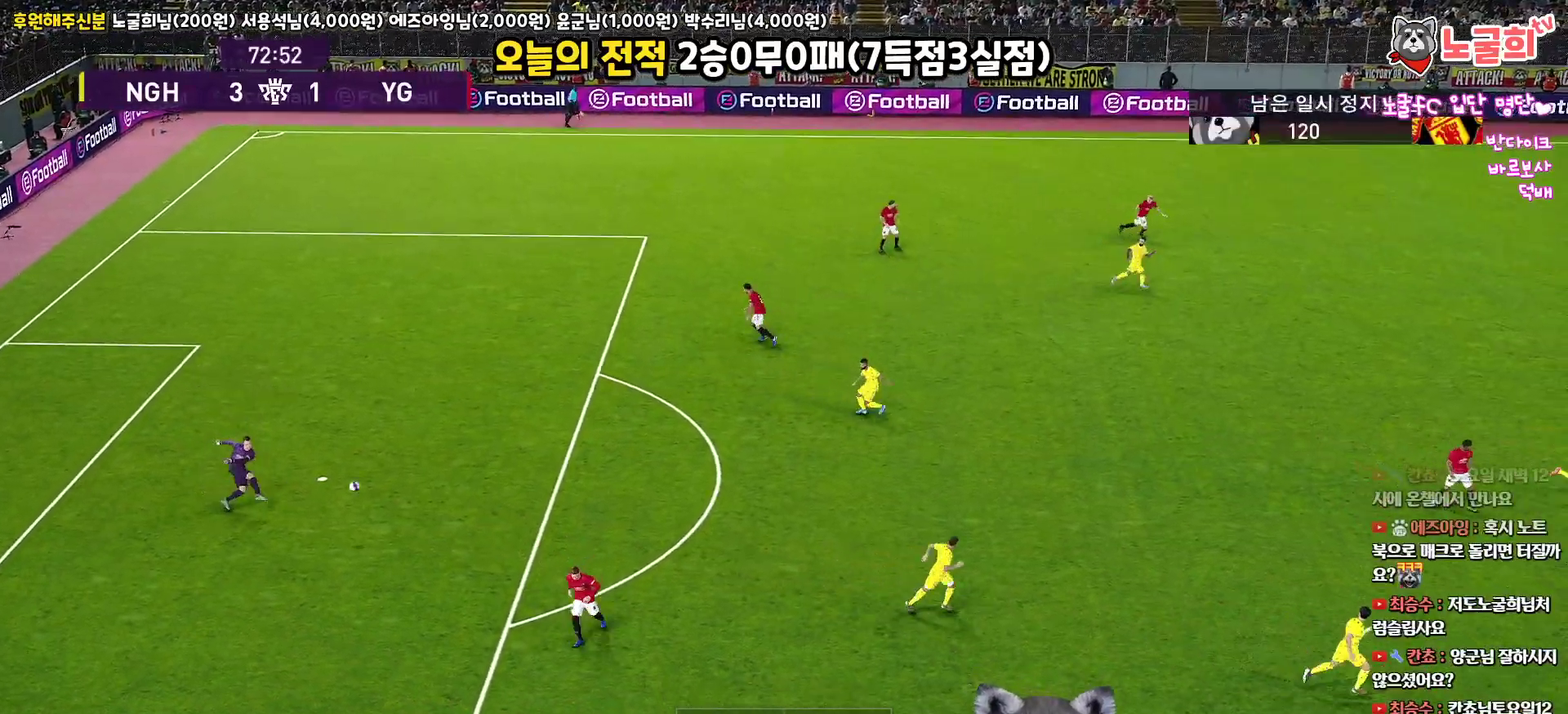
{"buttons": ["CIRCLE", "R1"], "left_stick": "down-left", "right_stick": "up", "events": [[300, "left_stick", "center"], [383, "R1", "down"], [383, "left_stick", "down-left"], [467, "CIRCLE", "down"]]}
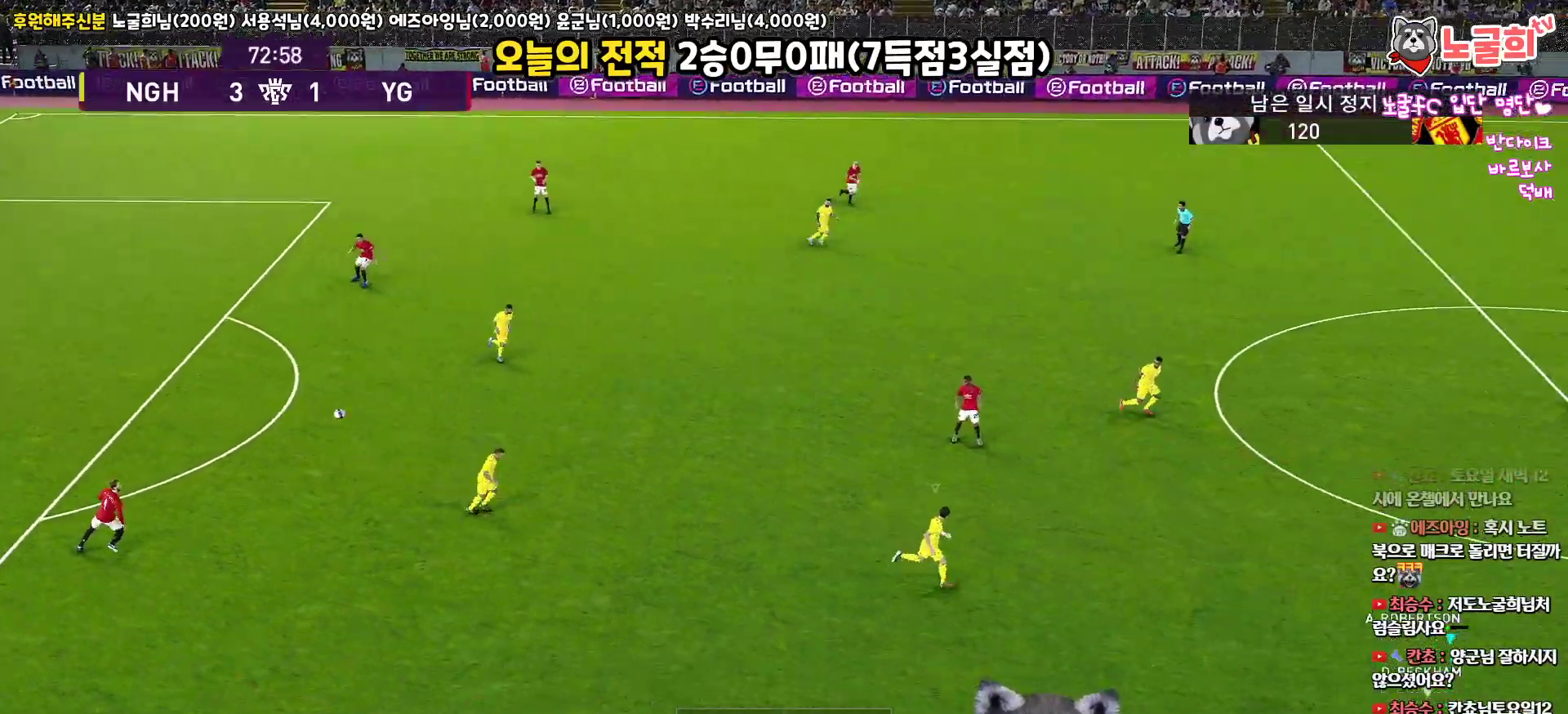
{"buttons": ["R1"], "left_stick": "down-left", "right_stick": "up", "events": [[217, "CIRCLE", "up"], [317, "CIRCLE", "down"], [433, "CIRCLE", "up"]]}